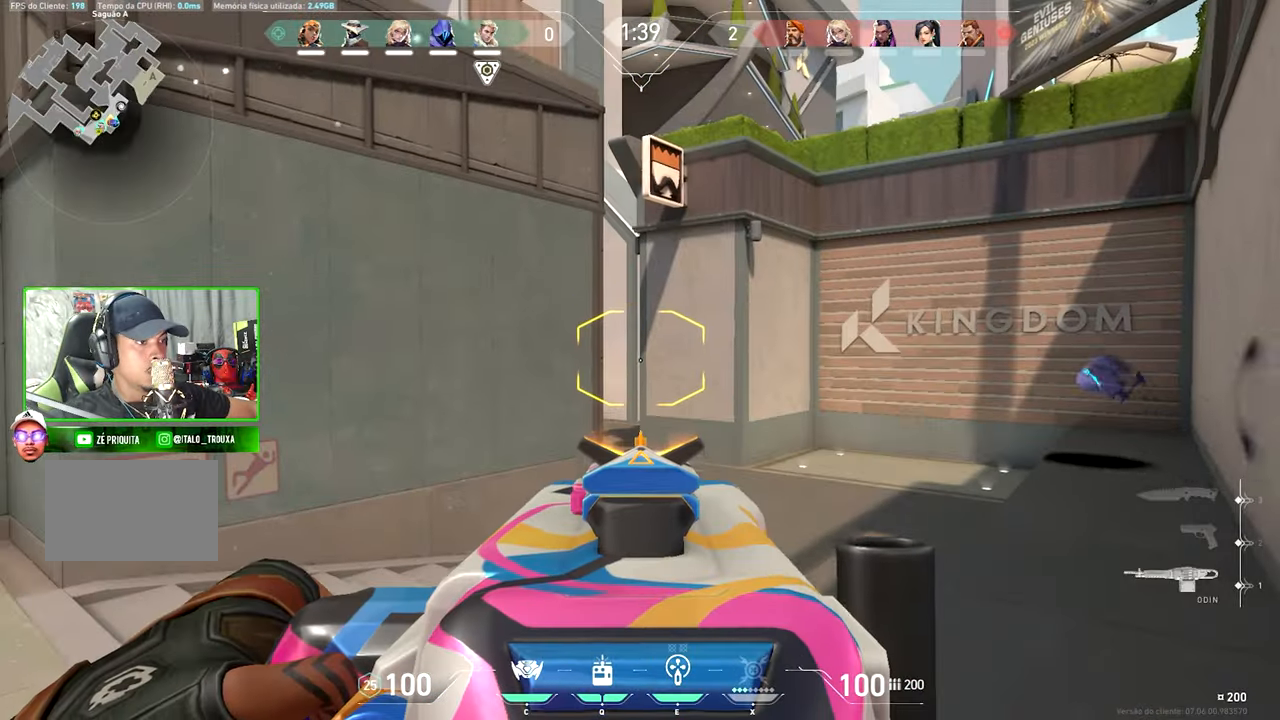
Gameplay with keyboard and mouse; each line is a JSON object with the keys and mouse buttons held at the frame after it. "events" lists presses ("down") and releases ("up") of "1", "2", "3", "4", "5", "a", "alt", "c", "caps_lock", "ctrl", "d", "e", "f", "g", "q", "r", "s", "shift", "space", "t", "tab", "v", "w", "x", "z" and "mouse_wheel" between this image and that frame as [ms after this image, input, new state], when the widget could be followed in between. "mouse_wheel" = the "wheel" button of the "mouse" list. No other keys are recorded. "wheel" means that the mouse wheel is clicked or scrolled. "mouse_move" is the direction in which the mouse moves at that frame (one of eight, or "still"), when it could be read.
{"keys": ["a", "d", "shift", "w"], "mouse": [], "mouse_move": "still", "events": [[16, "a", "up"], [166, "a", "down"], [216, "a", "up"], [216, "d", "down"], [350, "a", "down"], [350, "d", "up"], [483, "d", "down"]]}
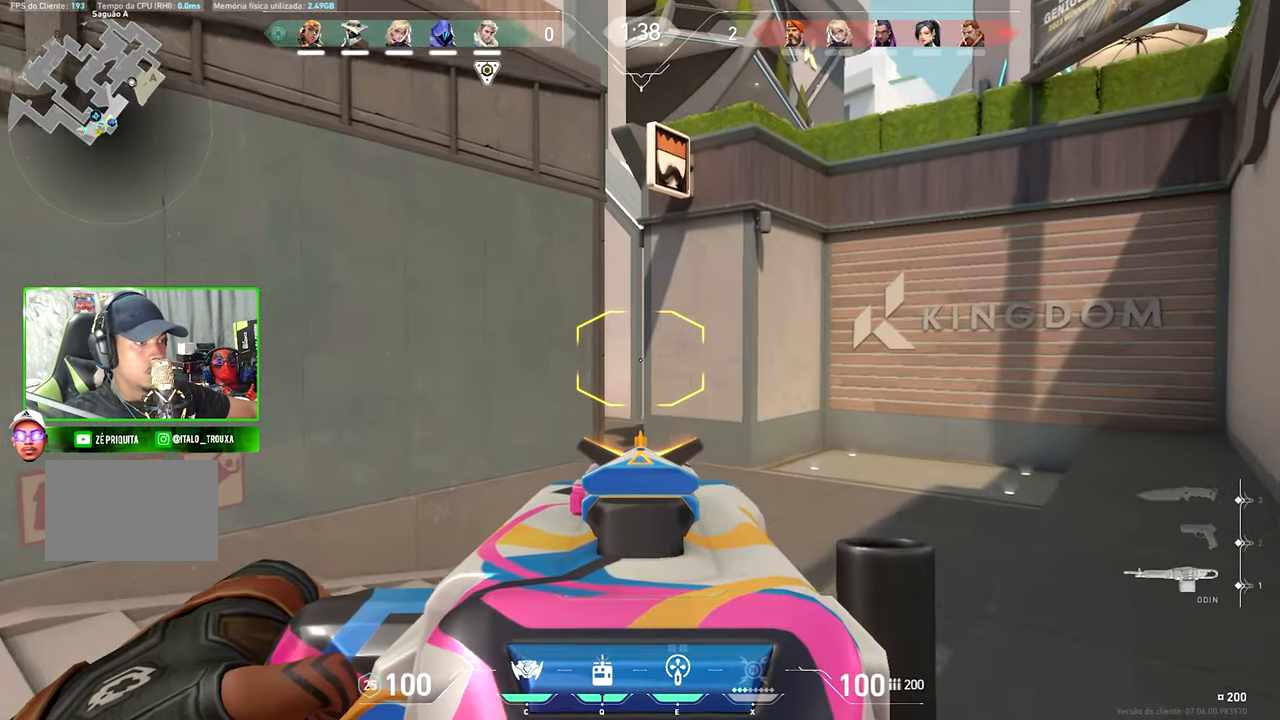
{"keys": ["d", "shift", "w"], "mouse": [], "mouse_move": "still", "events": [[33, "a", "up"], [133, "a", "down"], [133, "d", "up"], [216, "w", "up"], [266, "w", "down"], [416, "a", "up"], [466, "d", "down"]]}
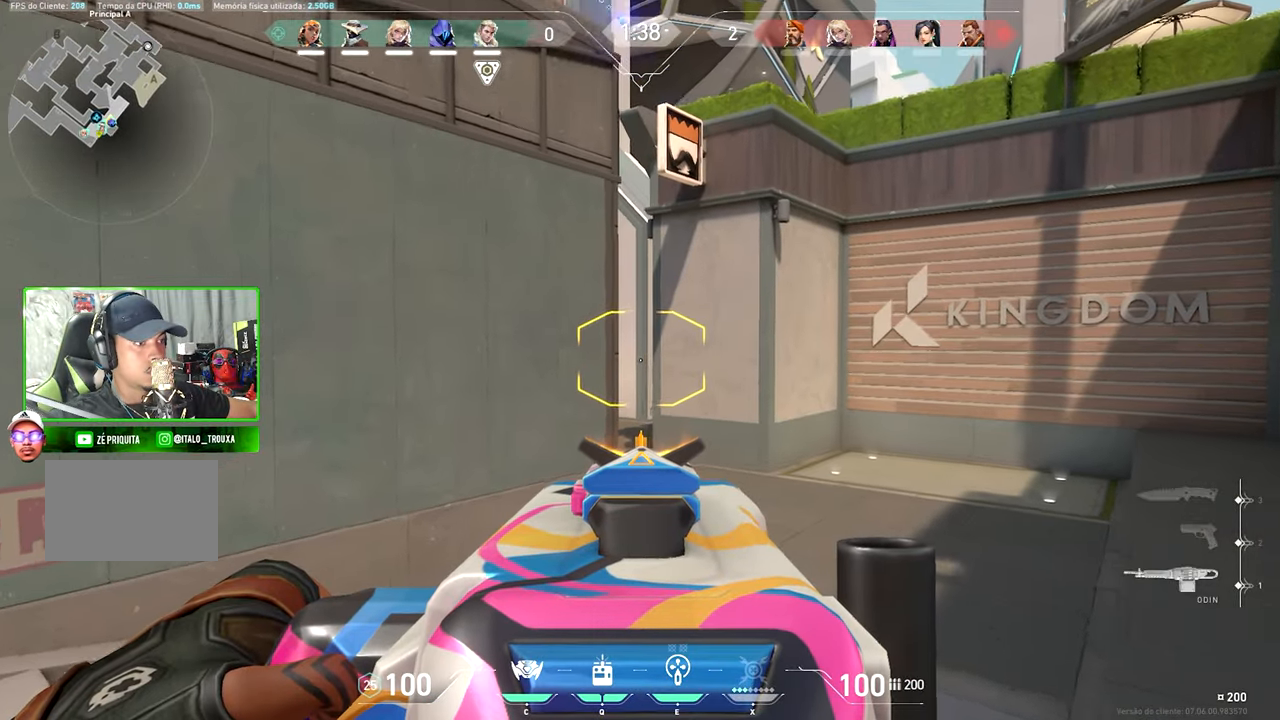
{"keys": ["d"], "mouse": [], "mouse_move": "still", "events": [[16, "shift", "up"], [133, "a", "down"], [133, "d", "up"], [133, "shift", "down"], [333, "a", "up"], [333, "d", "down"], [416, "shift", "up"], [416, "w", "up"]]}
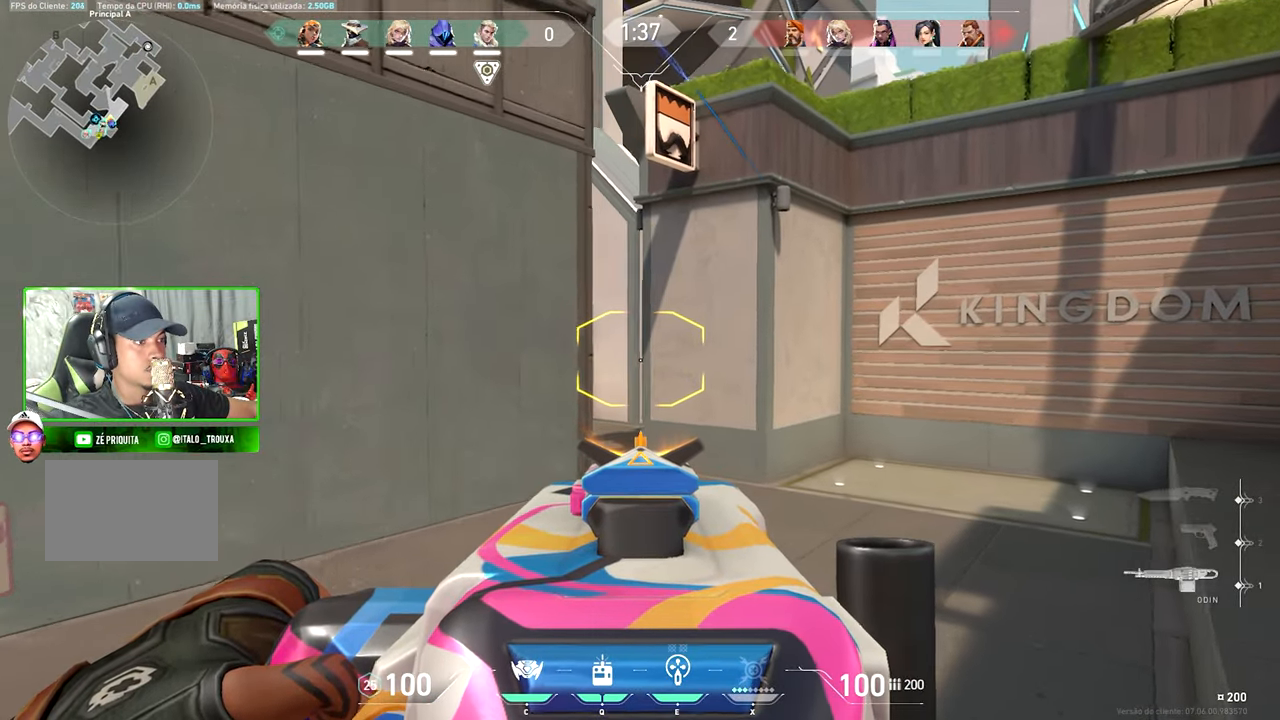
{"keys": ["d"], "mouse": [], "events": []}
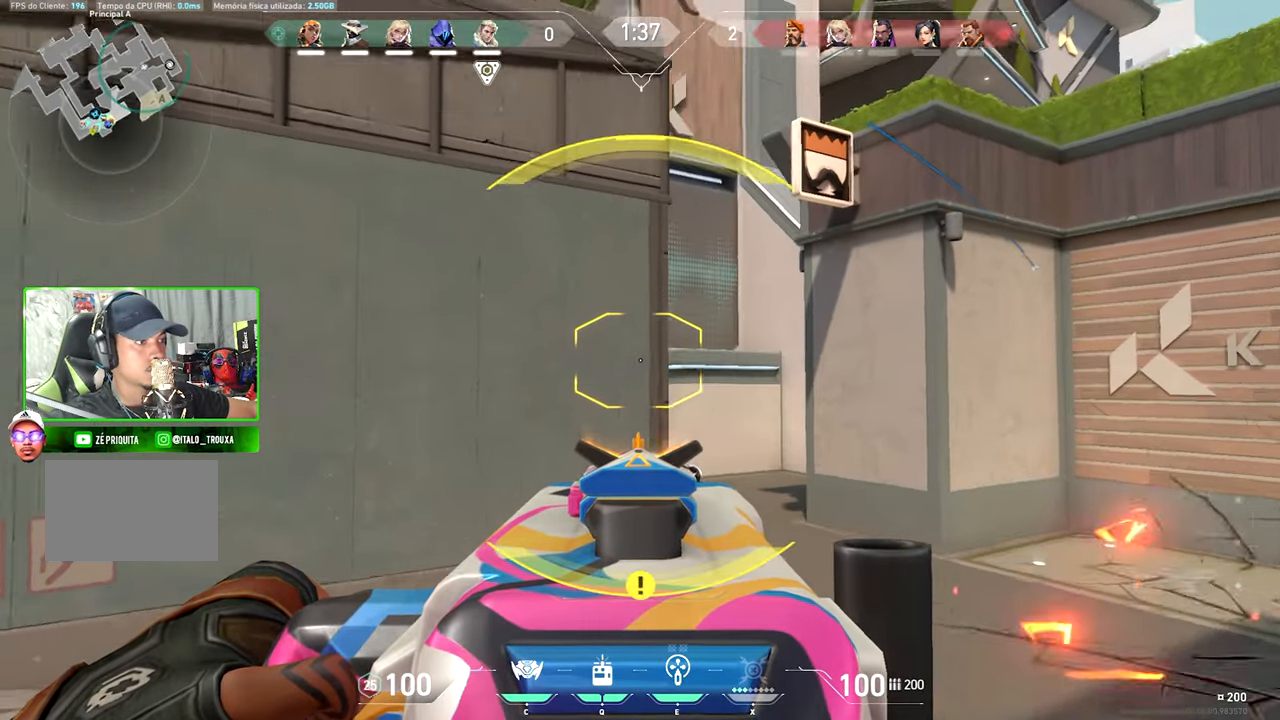
{"keys": ["a"], "mouse": [], "mouse_move": "down-left", "events": [[367, "a", "down"], [367, "d", "up"]]}
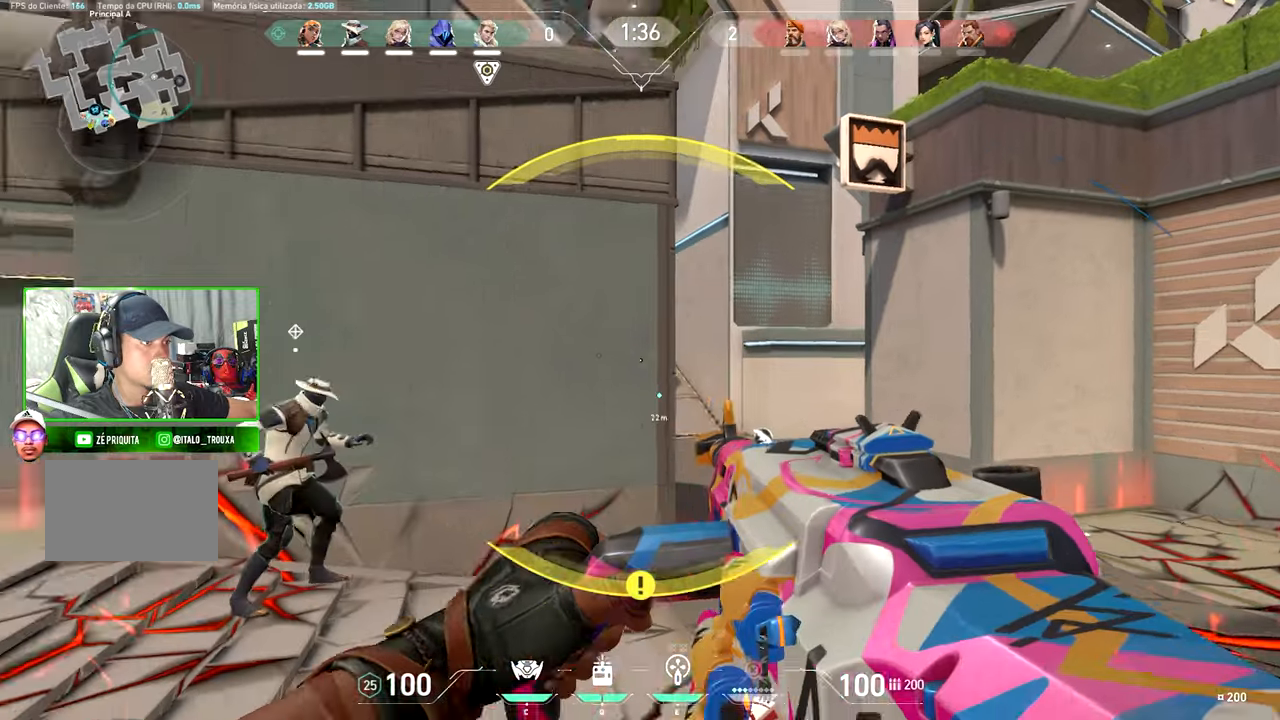
{"keys": ["a"], "mouse": [], "mouse_move": "right", "events": [[233, "w", "down"], [433, "w", "up"]]}
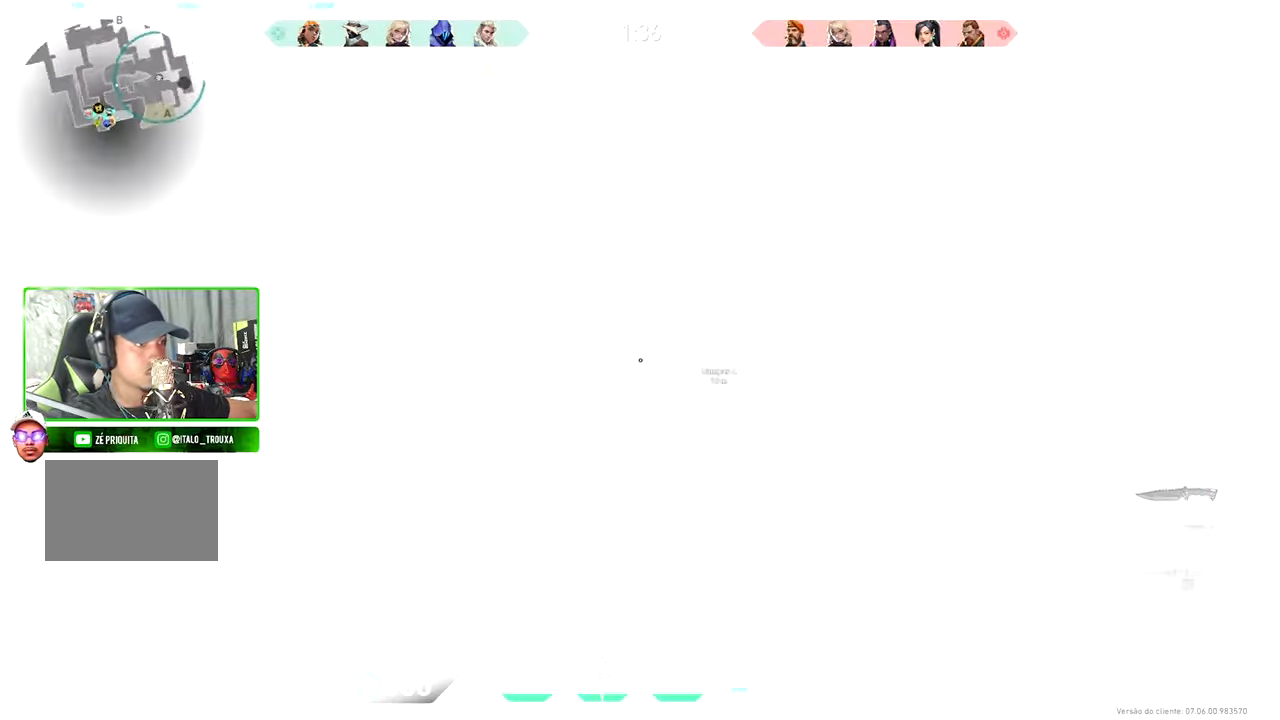
{"keys": ["a", "s"], "mouse": [], "mouse_move": "right"}
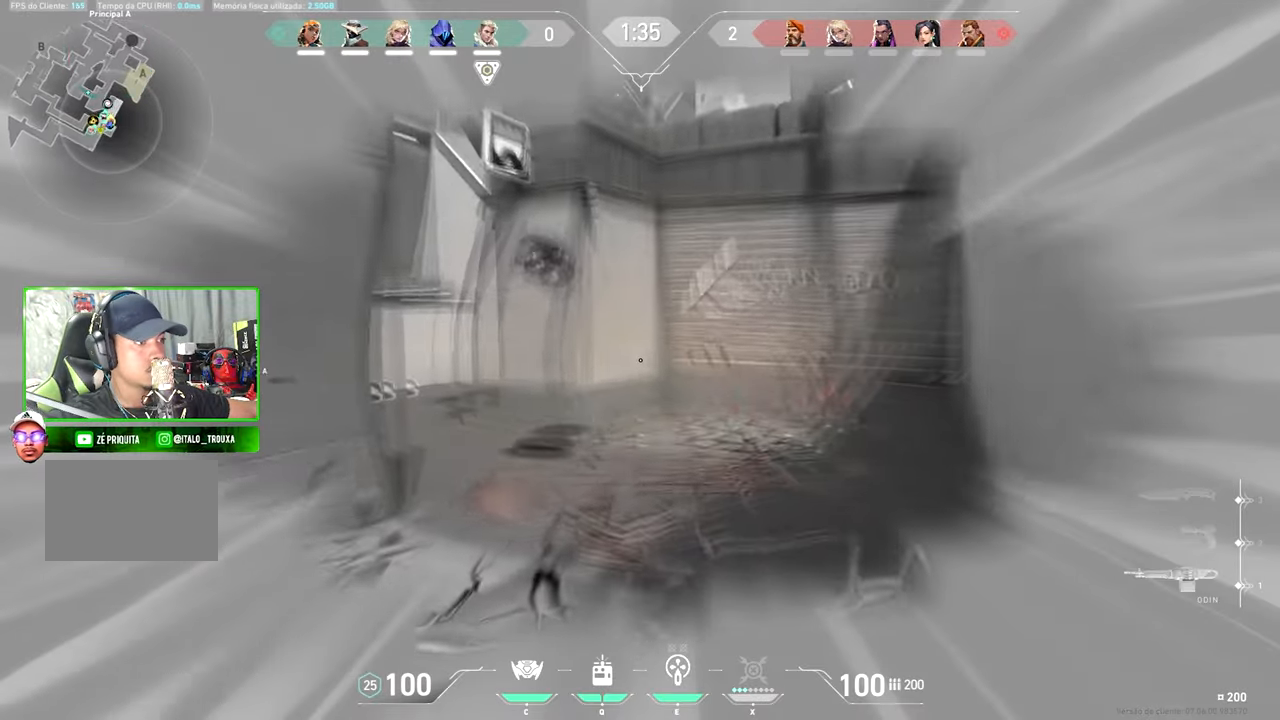
{"keys": ["a"], "mouse": [], "mouse_move": "still", "events": [[217, "s", "up"]]}
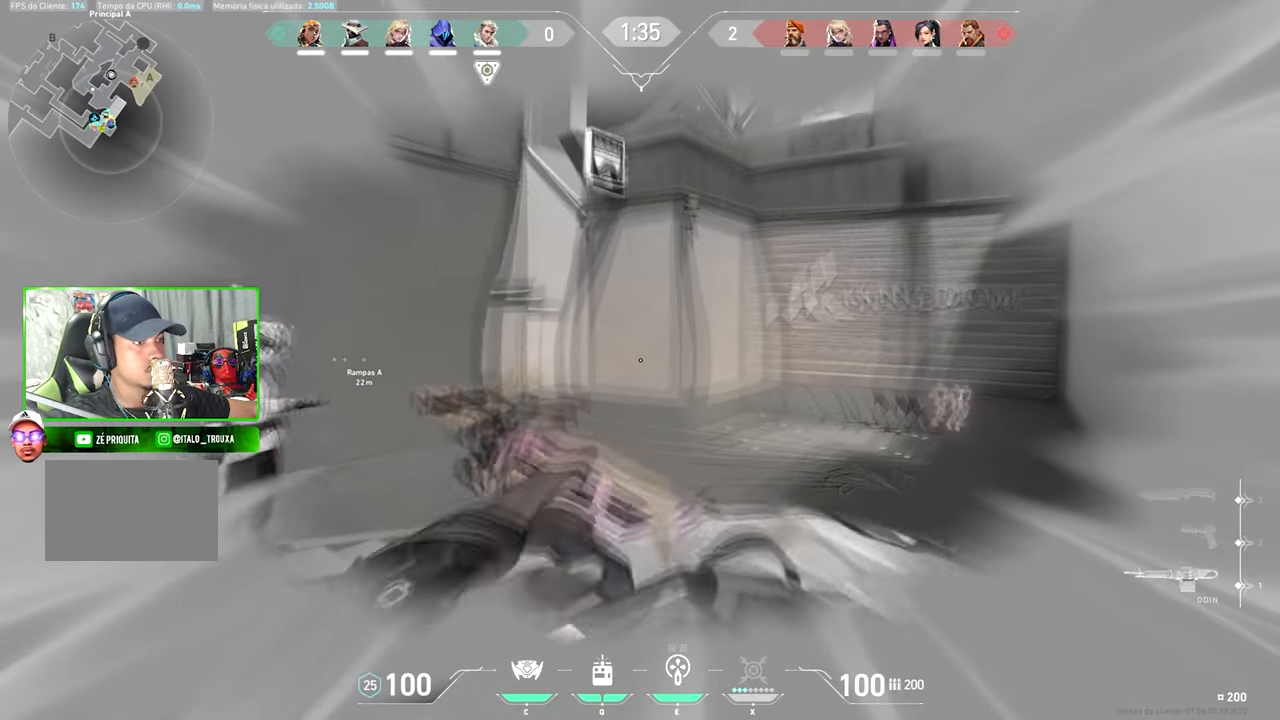
{"keys": ["a"], "mouse": [], "mouse_move": "still", "events": []}
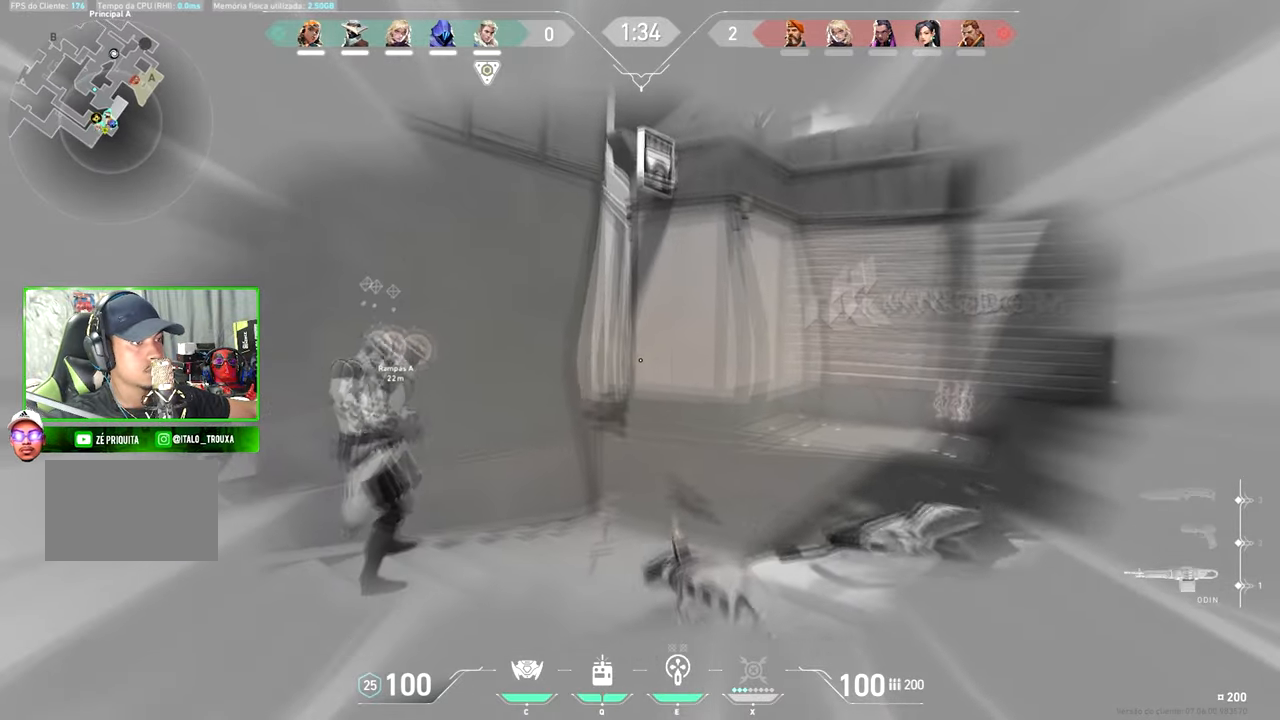
{"keys": ["a", "shift"], "mouse": [], "mouse_move": "still", "events": [[67, "a", "up"], [67, "shift", "down"], [250, "a", "down"], [283, "d", "down"], [333, "a", "up"], [433, "d", "up"], [483, "a", "down"]]}
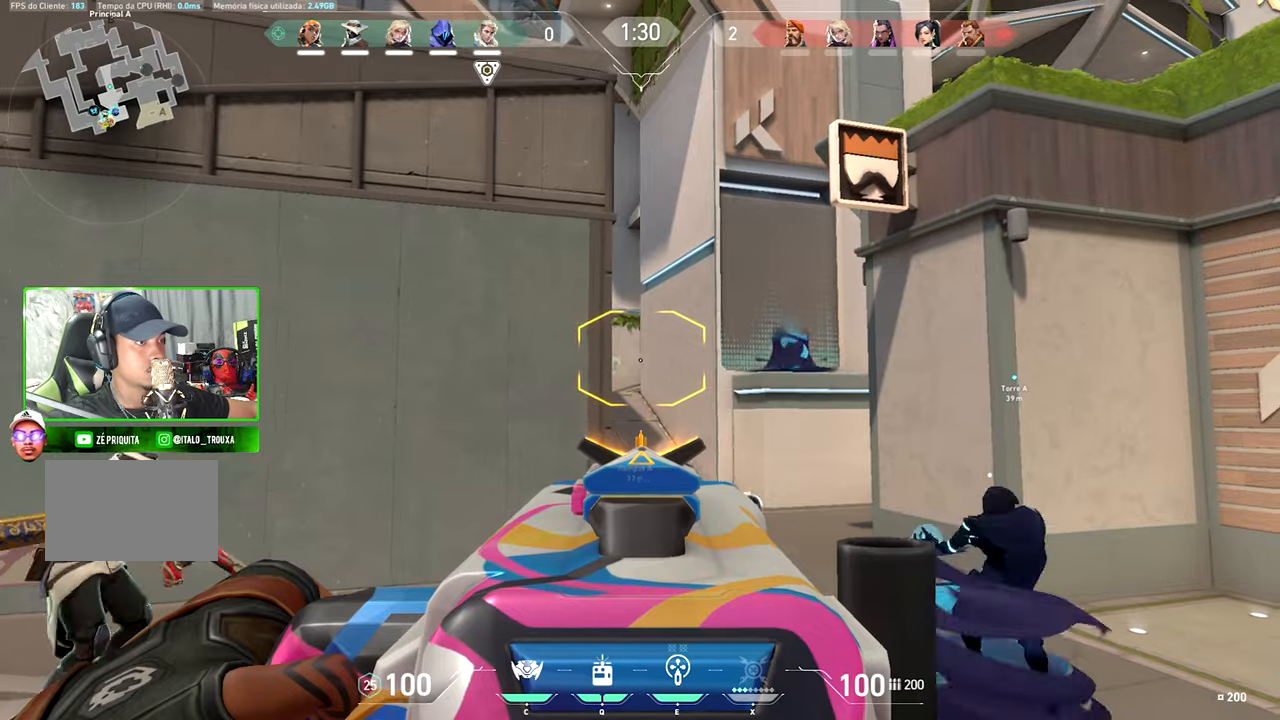
{"keys": ["w"], "mouse": [], "mouse_move": "still", "events": [[17, "a", "up"], [17, "w", "down"], [50, "shift", "up"], [300, "d", "down"], [433, "d", "up"]]}
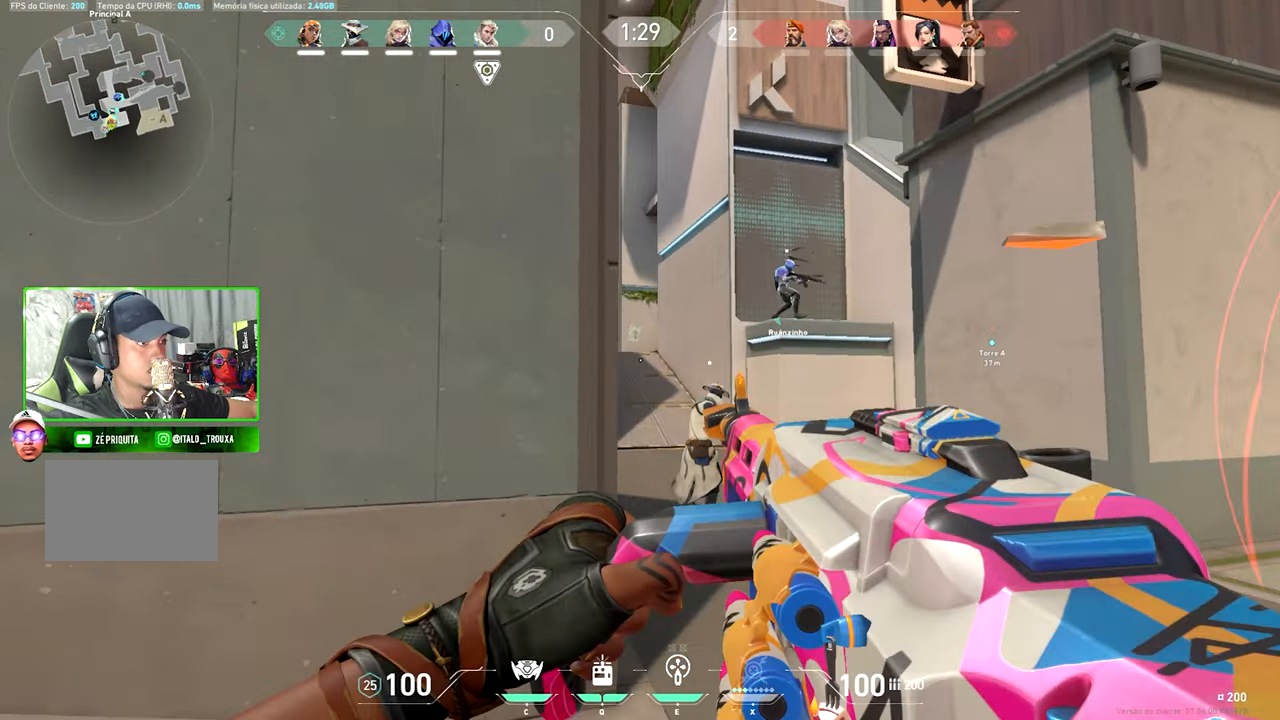
{"keys": ["w"], "mouse": [], "mouse_move": "still", "events": [[133, "d", "down"], [150, "d", "up"]]}
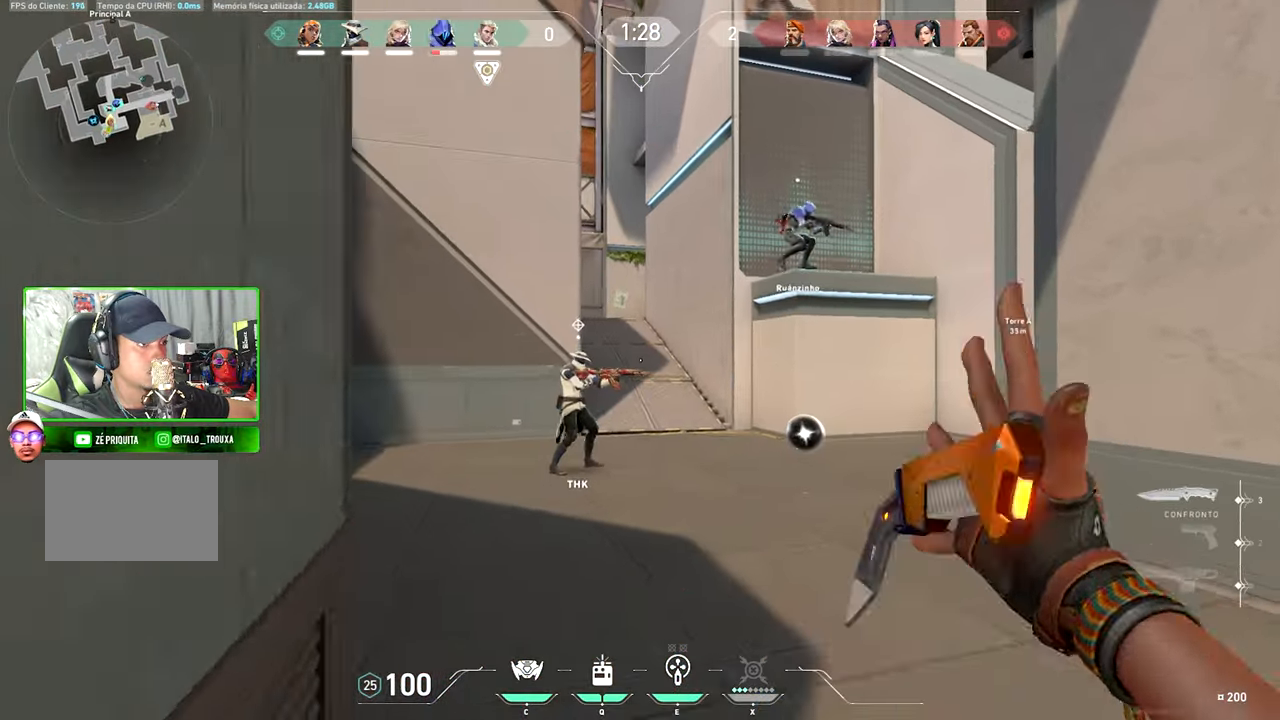
{"keys": ["d"], "mouse": [], "mouse_move": "right"}
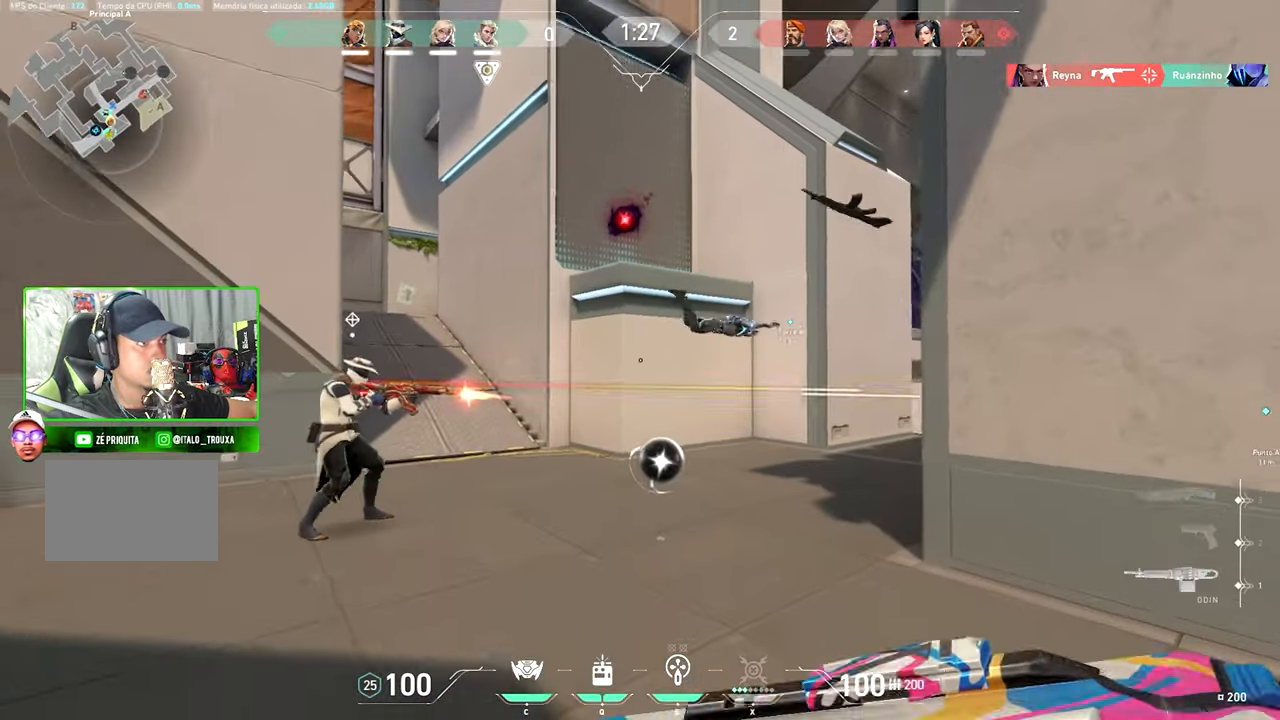
{"keys": ["d"], "mouse": [], "mouse_move": "still", "events": [[83, "d", "up"], [133, "a", "down"], [300, "a", "up"], [350, "d", "down"]]}
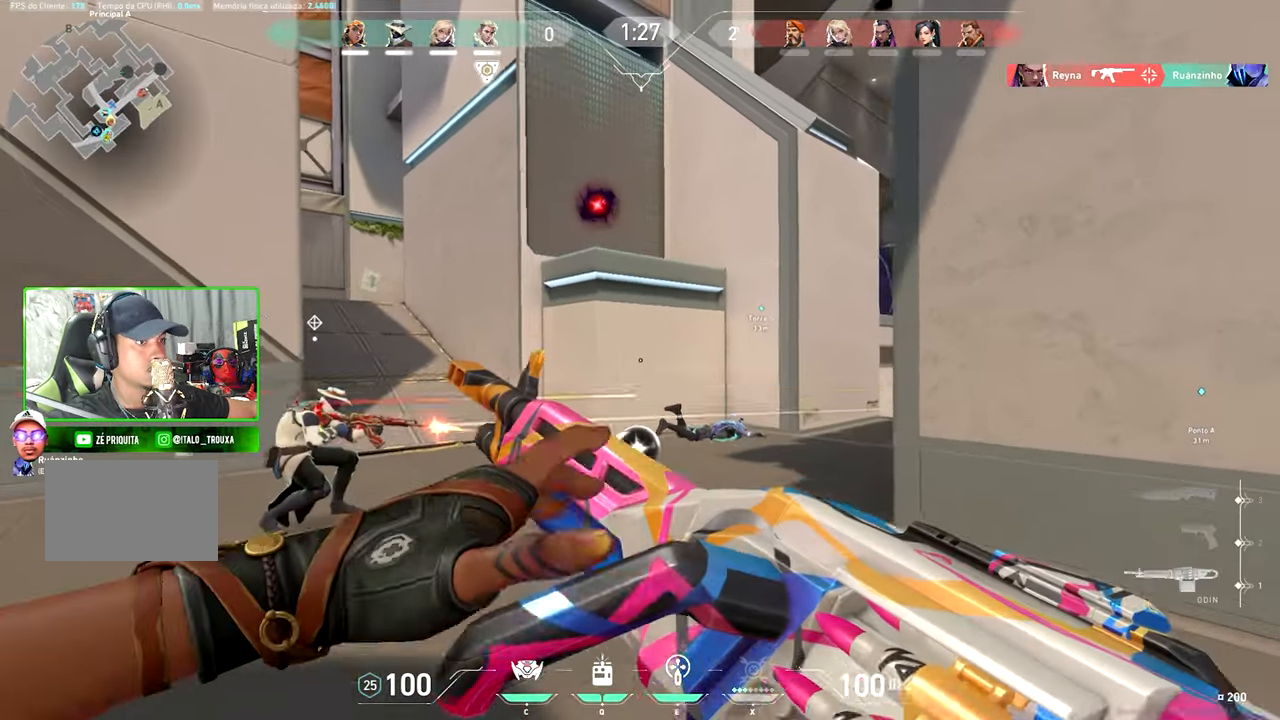
{"keys": ["a"], "mouse": [], "mouse_move": "right", "events": [[33, "a", "down"], [33, "d", "up"], [283, "a", "up"], [283, "d", "down"], [417, "a", "down"], [417, "d", "up"]]}
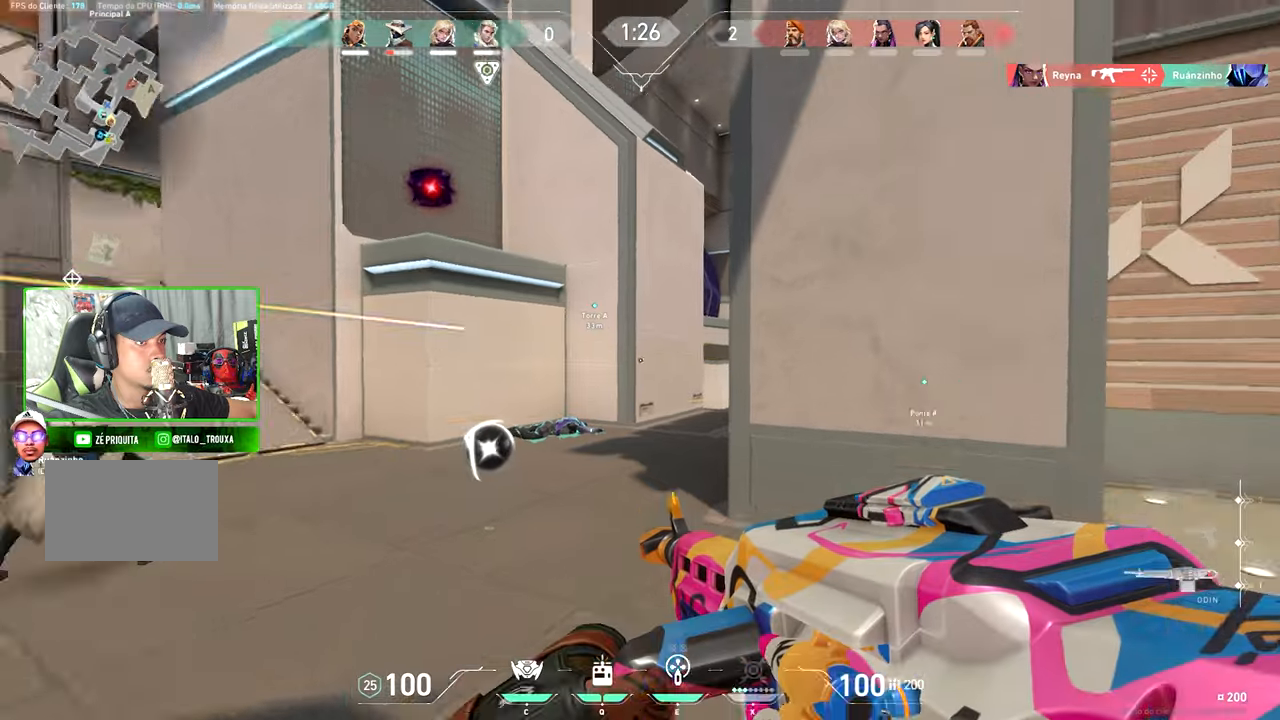
{"keys": ["s"], "mouse": [], "mouse_move": "still", "events": [[350, "s", "down"], [450, "a", "up"]]}
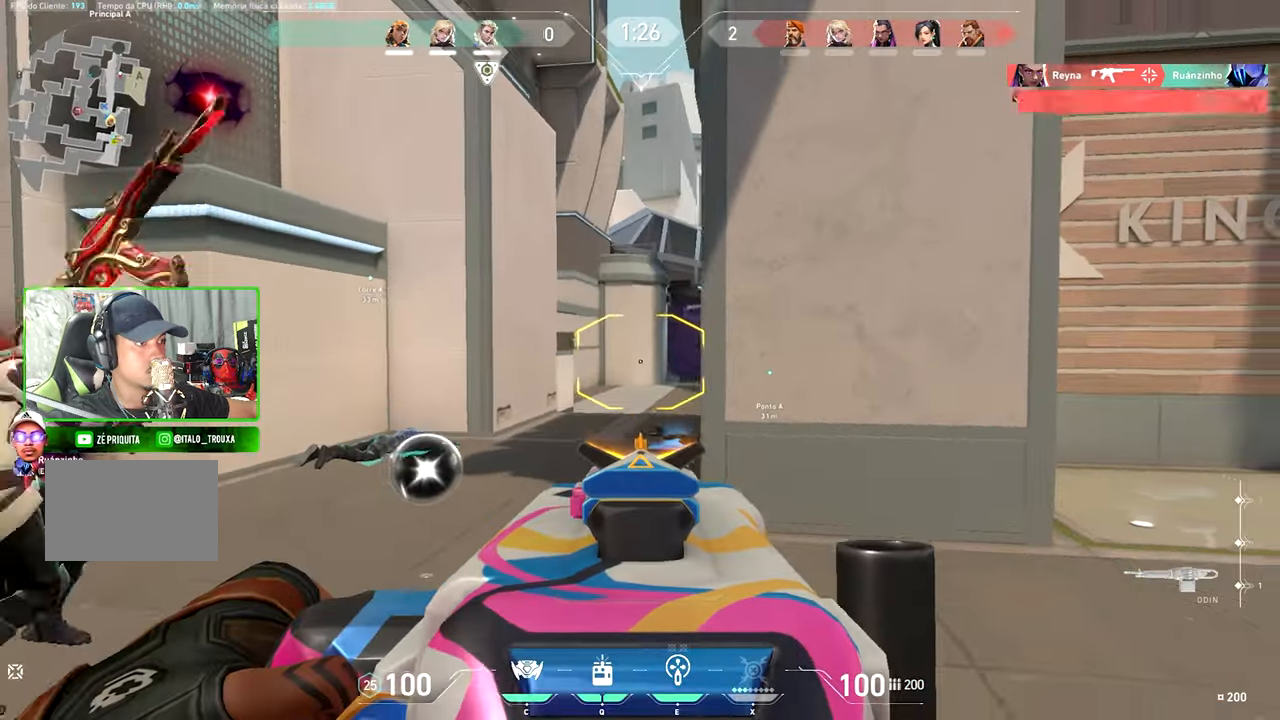
{"keys": ["a", "shift"], "mouse": [], "mouse_move": "still", "events": [[67, "a", "down"], [150, "s", "up"], [167, "shift", "down"]]}
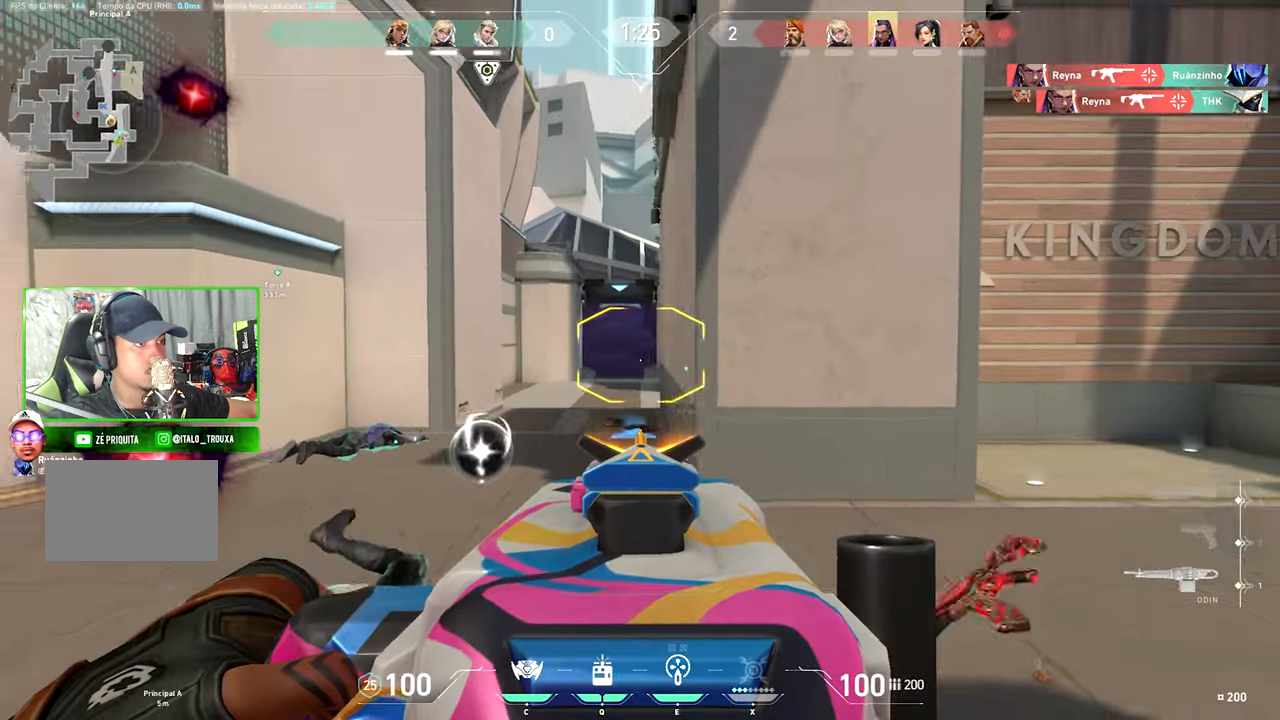
{"keys": ["a", "shift"], "mouse": [], "mouse_move": "still", "events": [[100, "a", "up"], [100, "s", "down"], [100, "shift", "up"], [184, "a", "down"], [234, "s", "up"], [417, "shift", "down"]]}
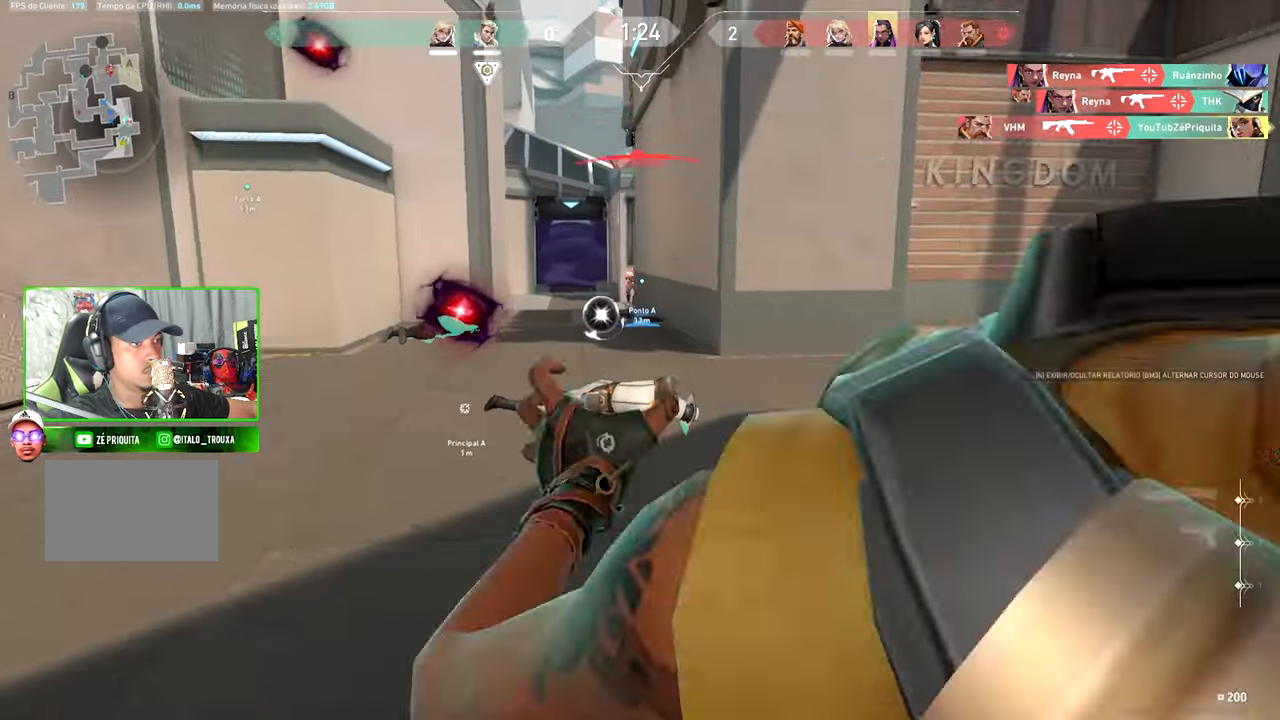
{"keys": [], "mouse": [], "mouse_move": "still", "events": [[34, "a", "up"], [267, "shift", "up"]]}
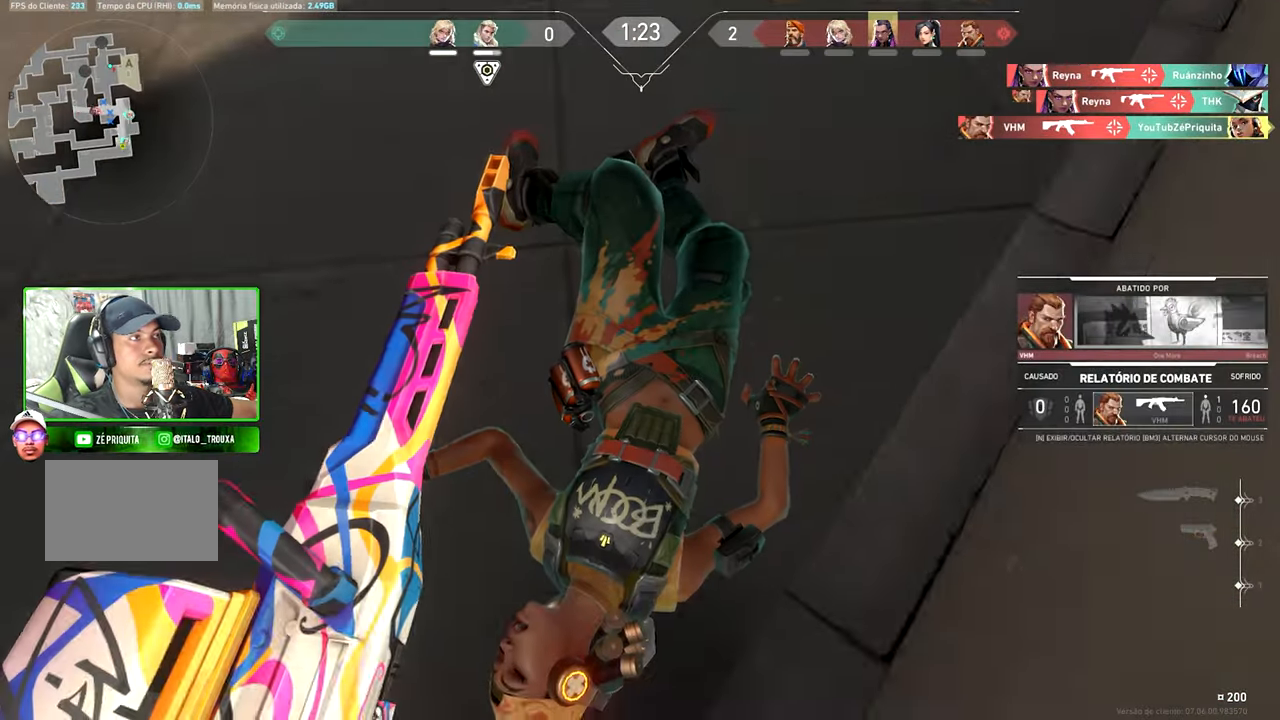
{"keys": [], "mouse": [], "mouse_move": "still", "events": []}
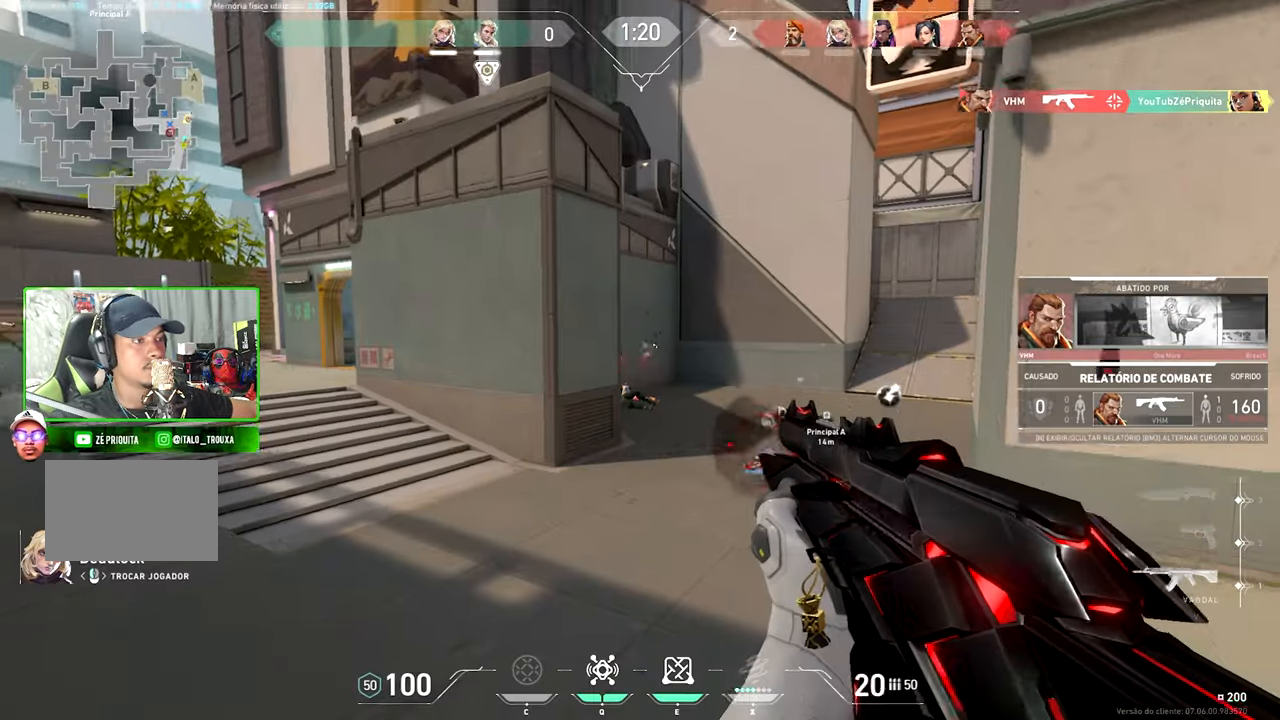
{"keys": [], "mouse": [], "mouse_move": "still", "events": []}
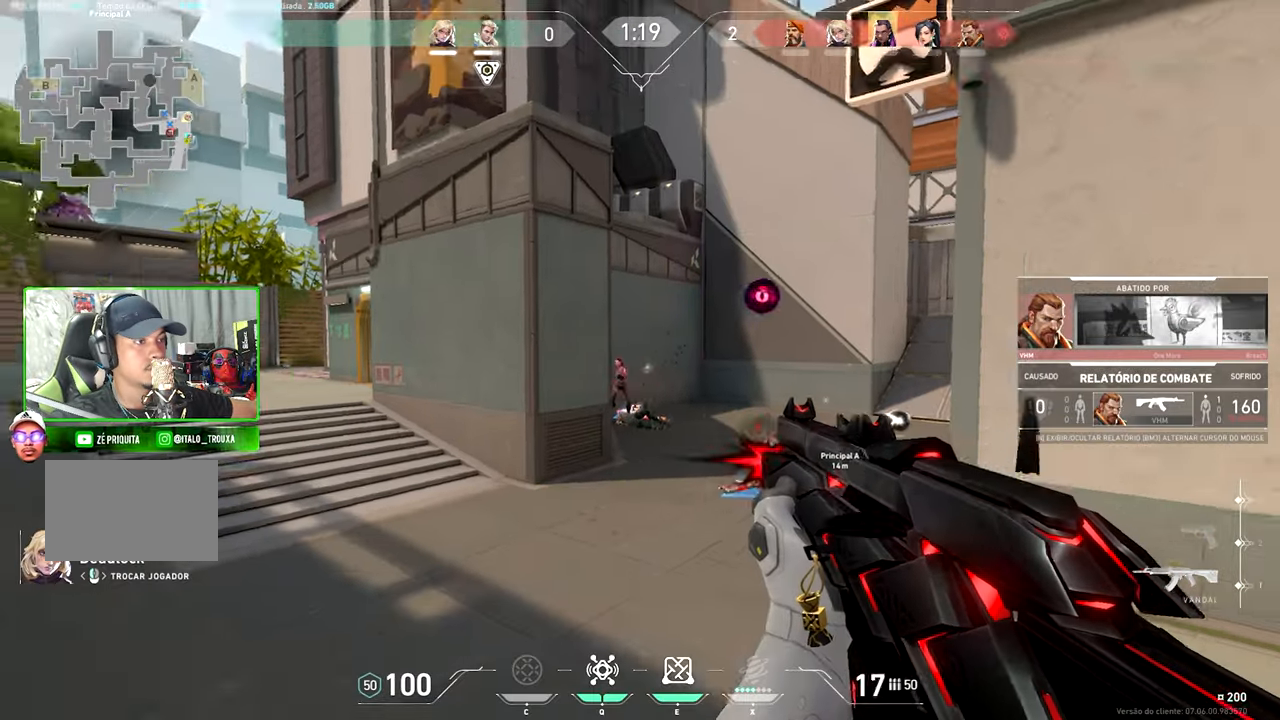
{"keys": [], "mouse": [], "mouse_move": "still", "events": []}
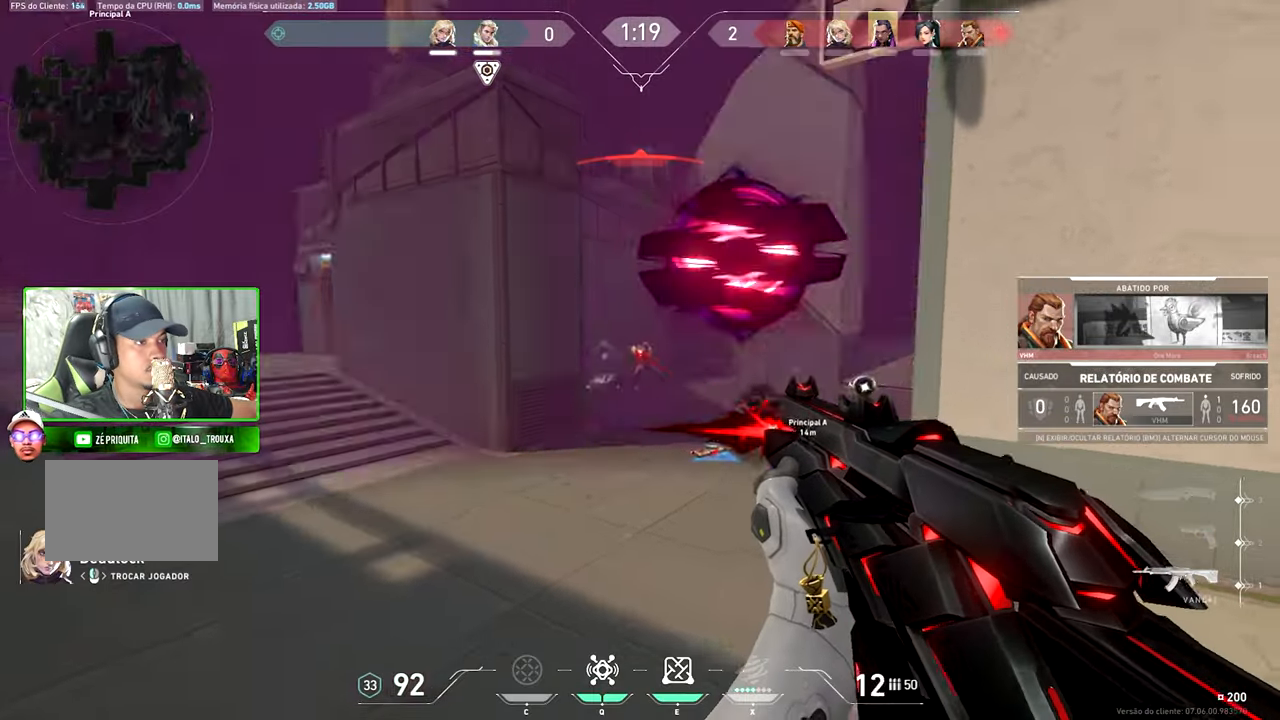
{"keys": [], "mouse": [], "mouse_move": "still", "events": []}
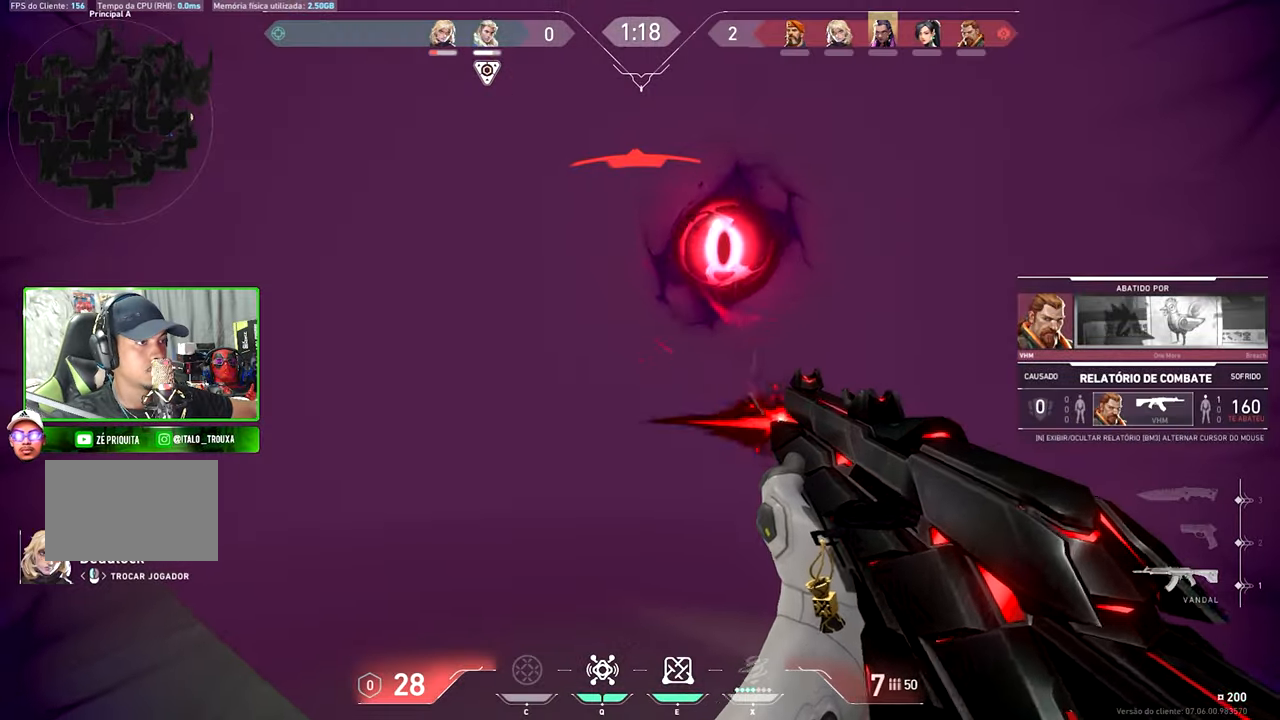
{"keys": [], "mouse": [], "mouse_move": "still", "events": []}
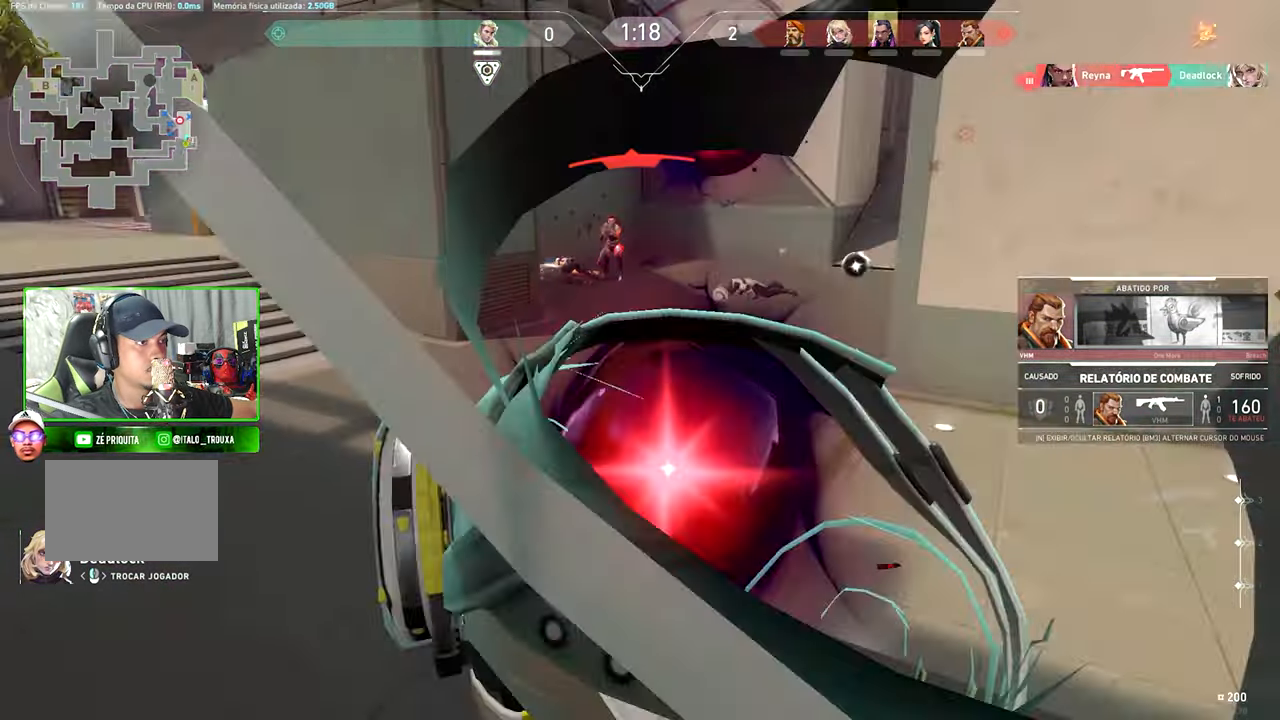
{"keys": [], "mouse": [], "mouse_move": "still", "events": []}
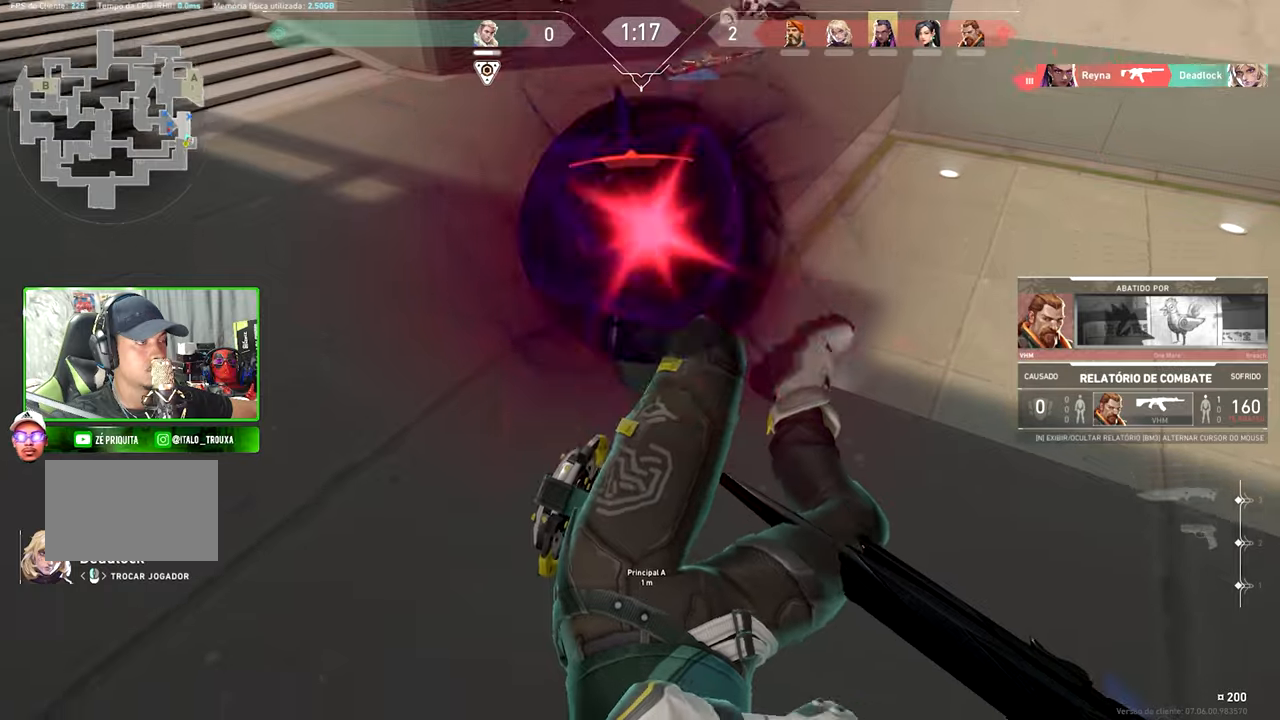
{"keys": [], "mouse": [], "mouse_move": "still", "events": []}
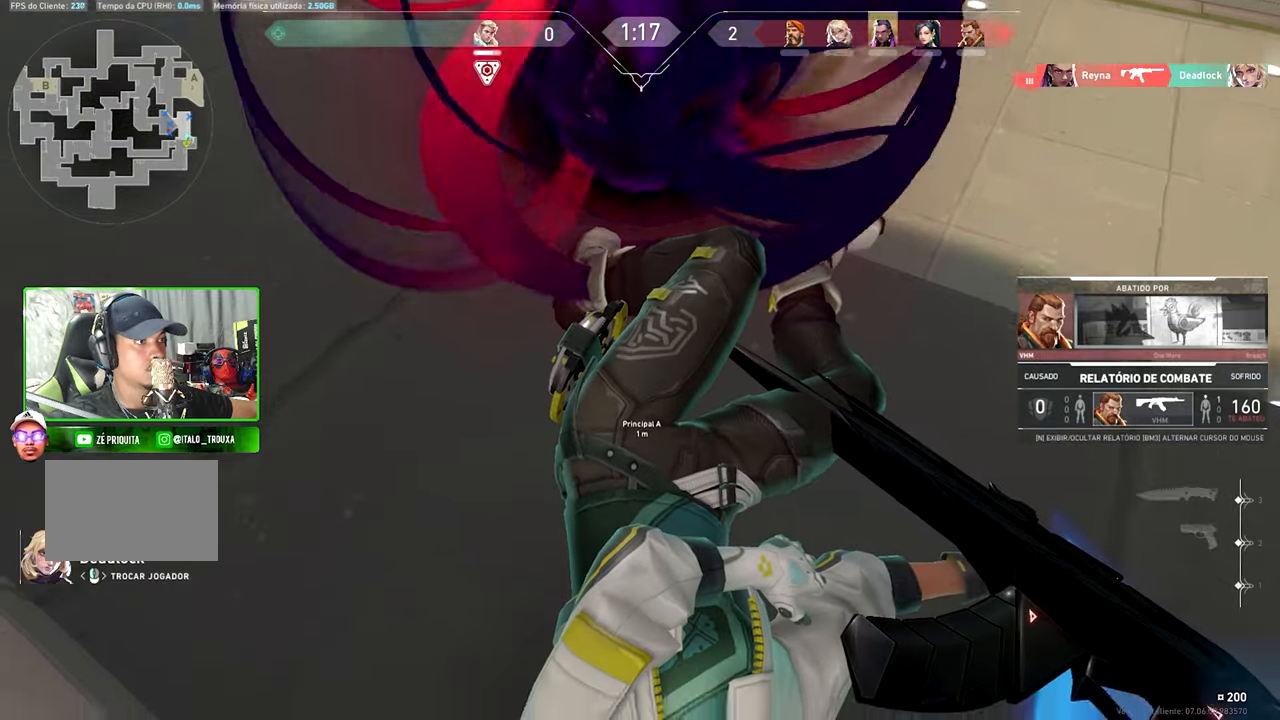
{"keys": [], "mouse": [], "mouse_move": "still", "events": [[116, "v", "down"], [500, "v", "up"]]}
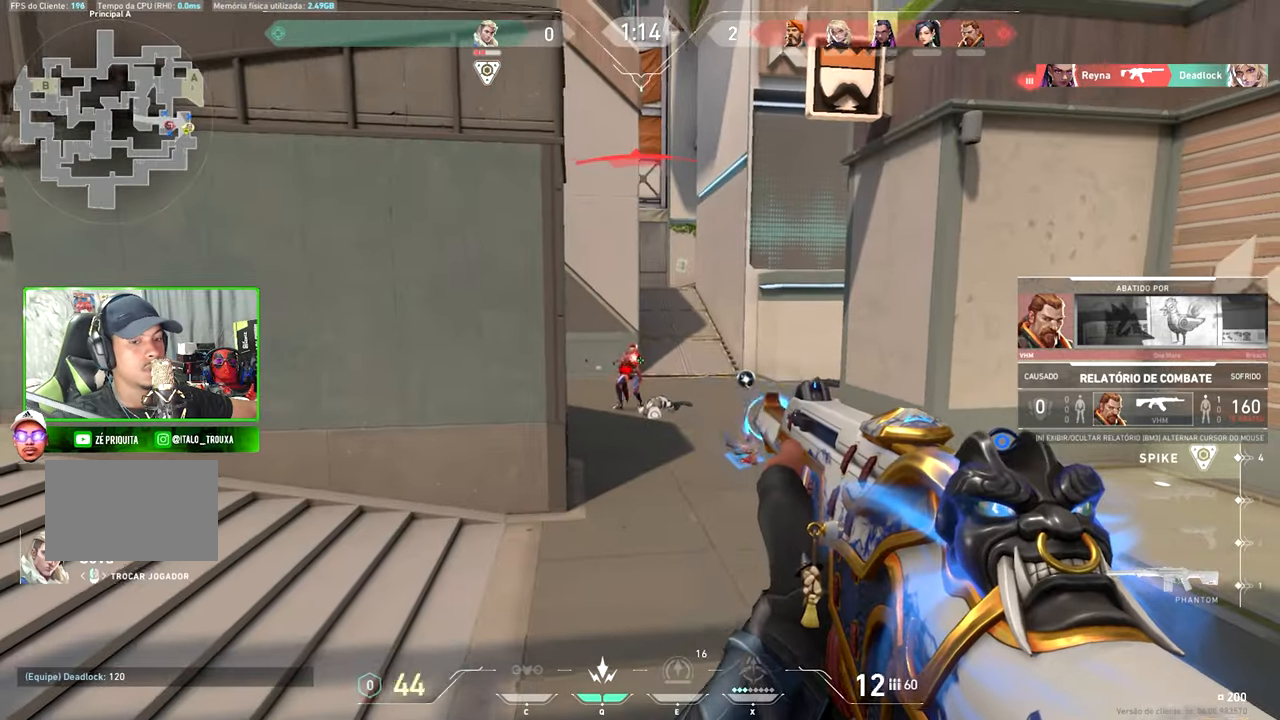
{"keys": [], "mouse": [], "mouse_move": "still", "events": []}
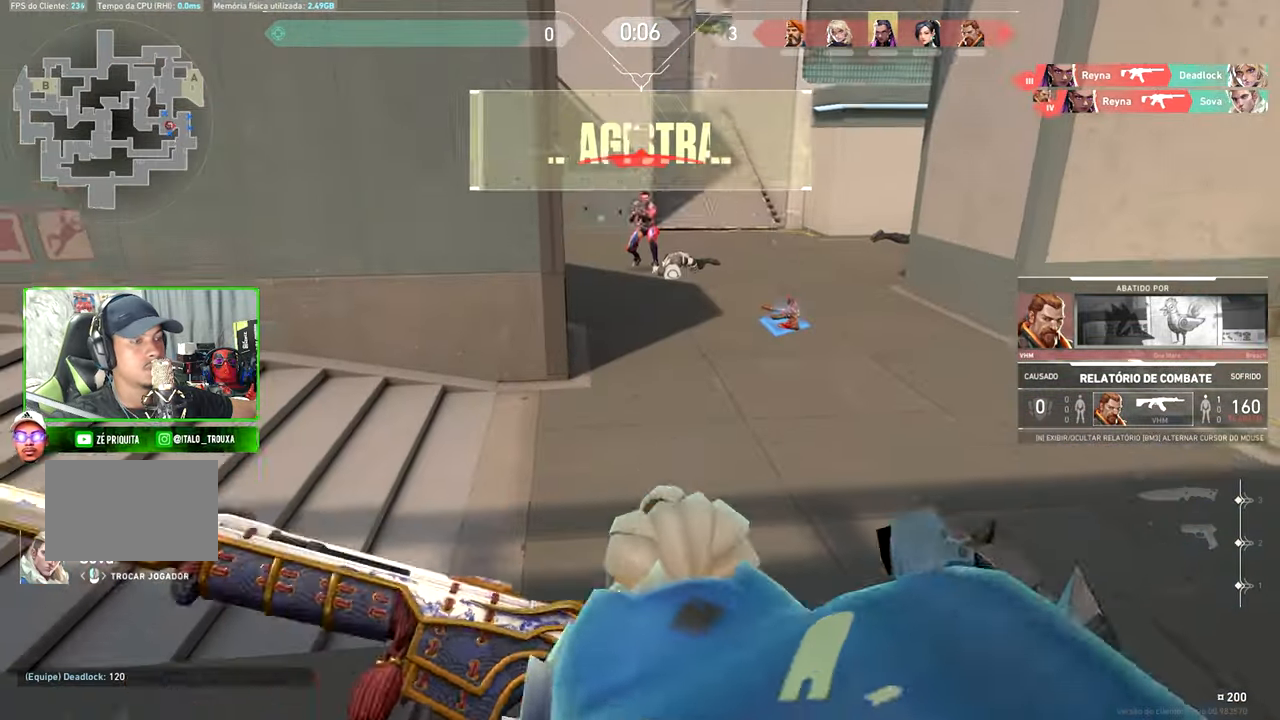
{"keys": [], "mouse": [], "mouse_move": "still", "events": []}
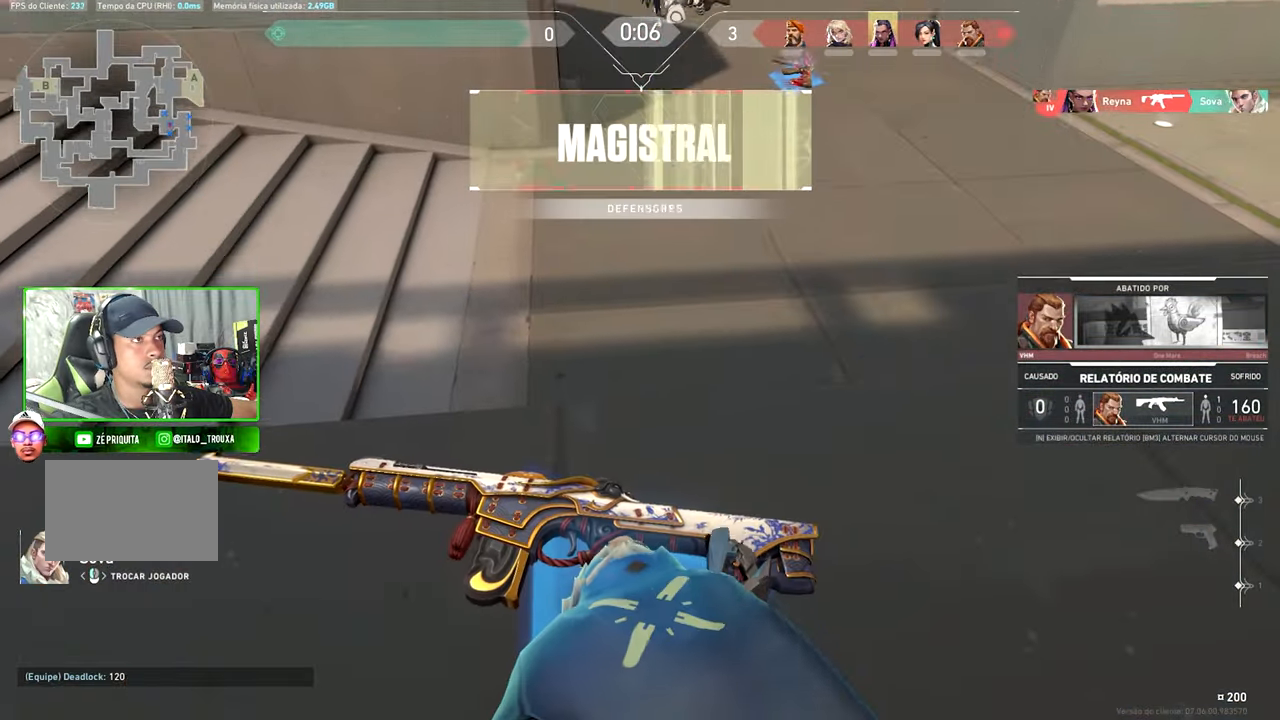
{"keys": [], "mouse": [], "mouse_move": "still", "events": []}
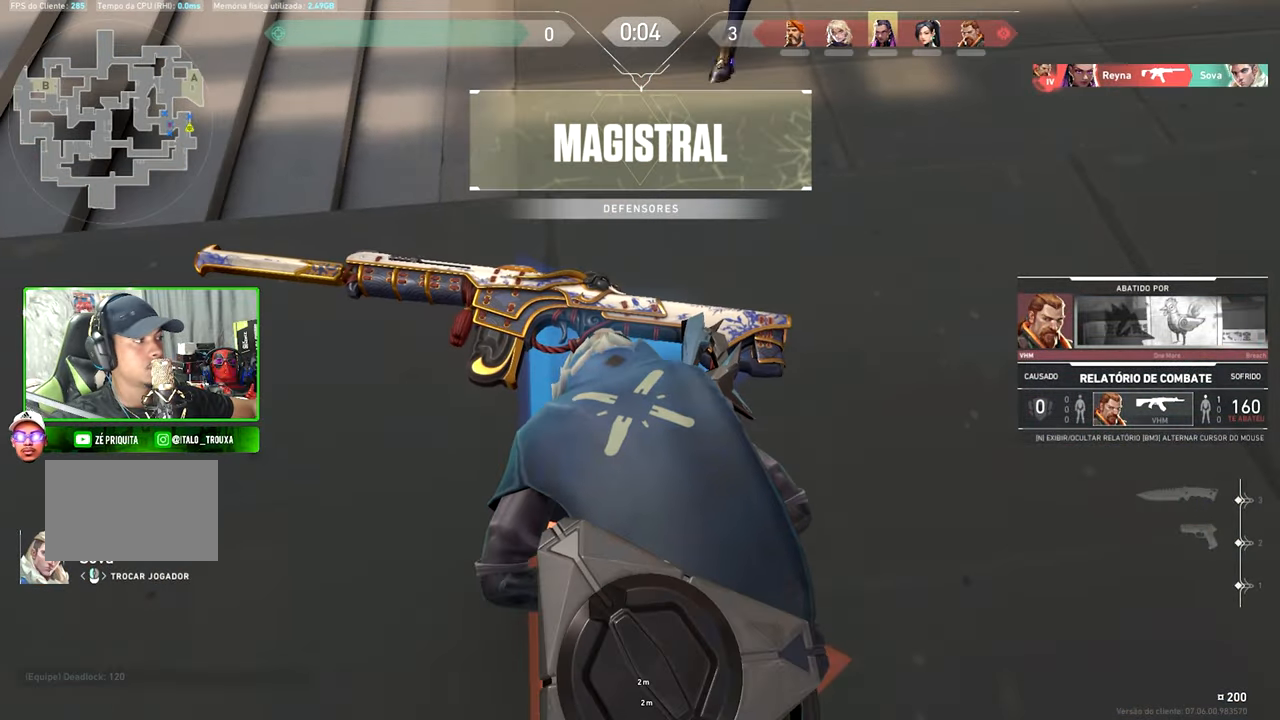
{"keys": ["a", "w"], "mouse": [], "mouse_move": "still", "events": [[416, "a", "down"], [416, "w", "down"]]}